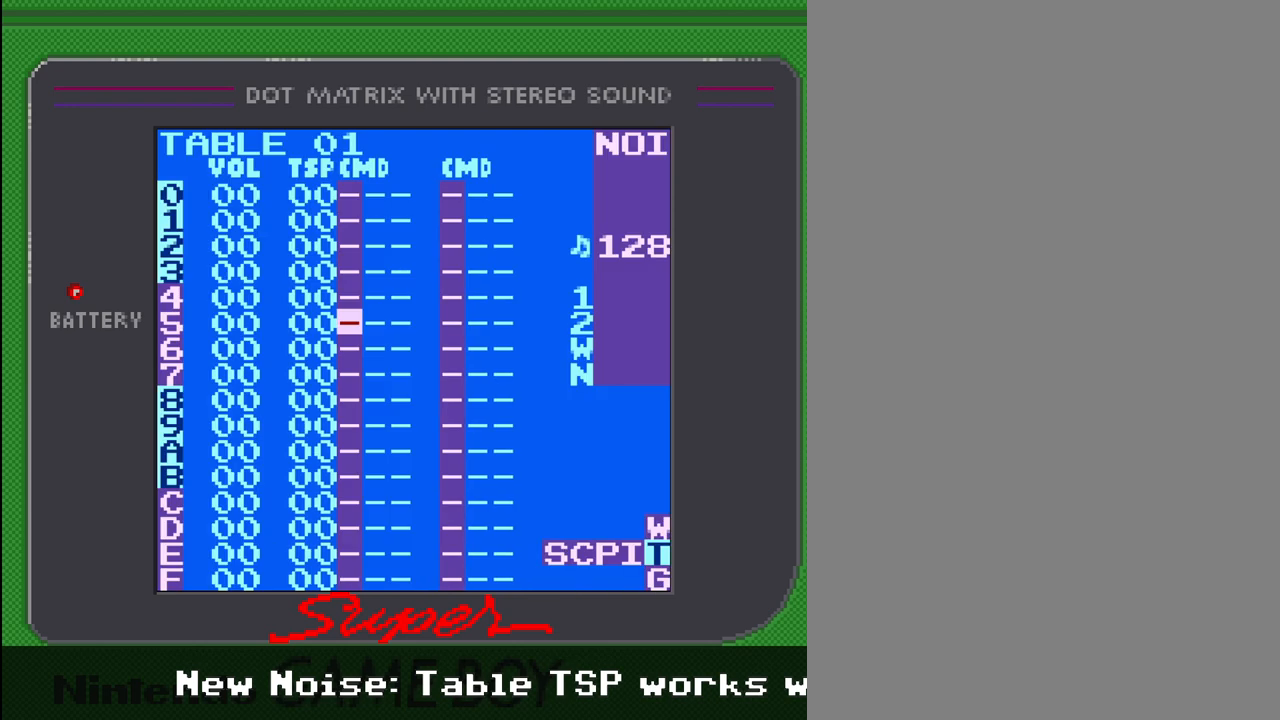
Gameplay with a controller (Nintendo layout); each line is a JSON object with the inputs held at the frame after it. "events" lists button and stick changes between this image and that frame as [ms after this image, input, new state], when the widget could be followed in between. Not read: L3 R3.
{"buttons": ["DPAD_UP"], "events": [[33, "SELECT", "up"], [400, "DPAD_UP", "down"]]}
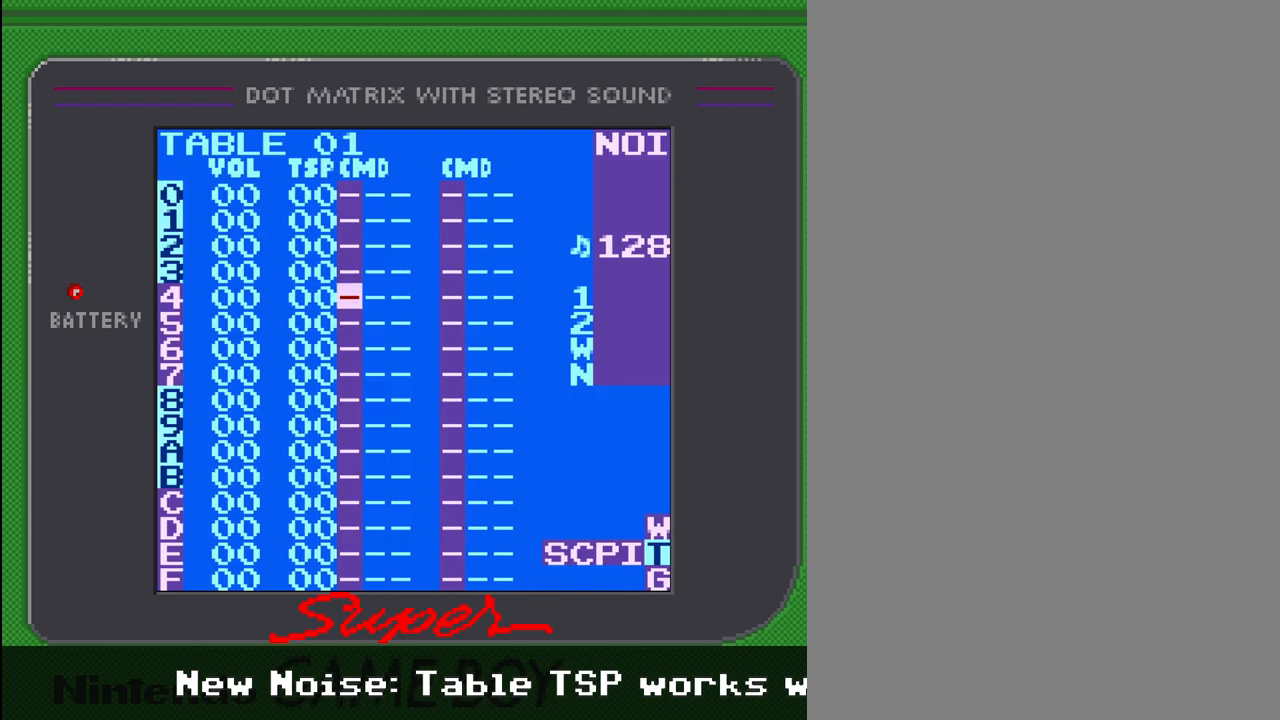
{"buttons": [], "events": [[267, "DPAD_UP", "up"]]}
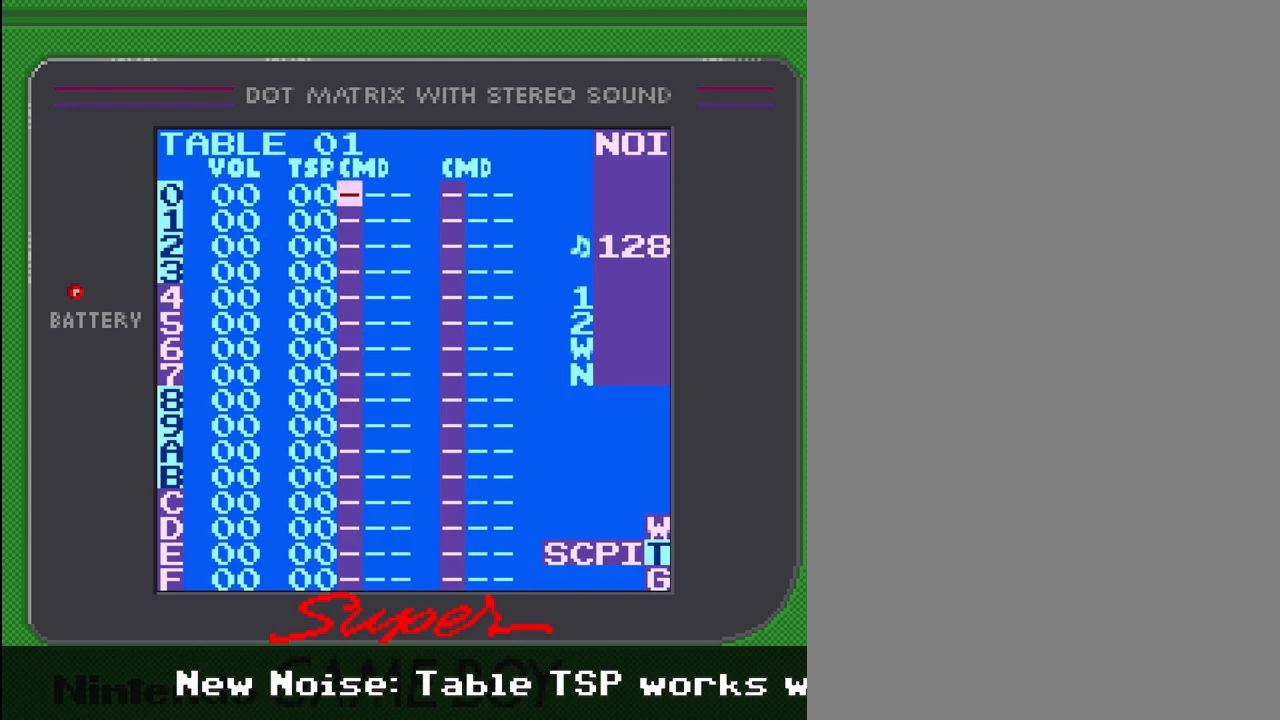
{"buttons": [], "events": [[200, "DPAD_LEFT", "down"], [333, "DPAD_LEFT", "up"]]}
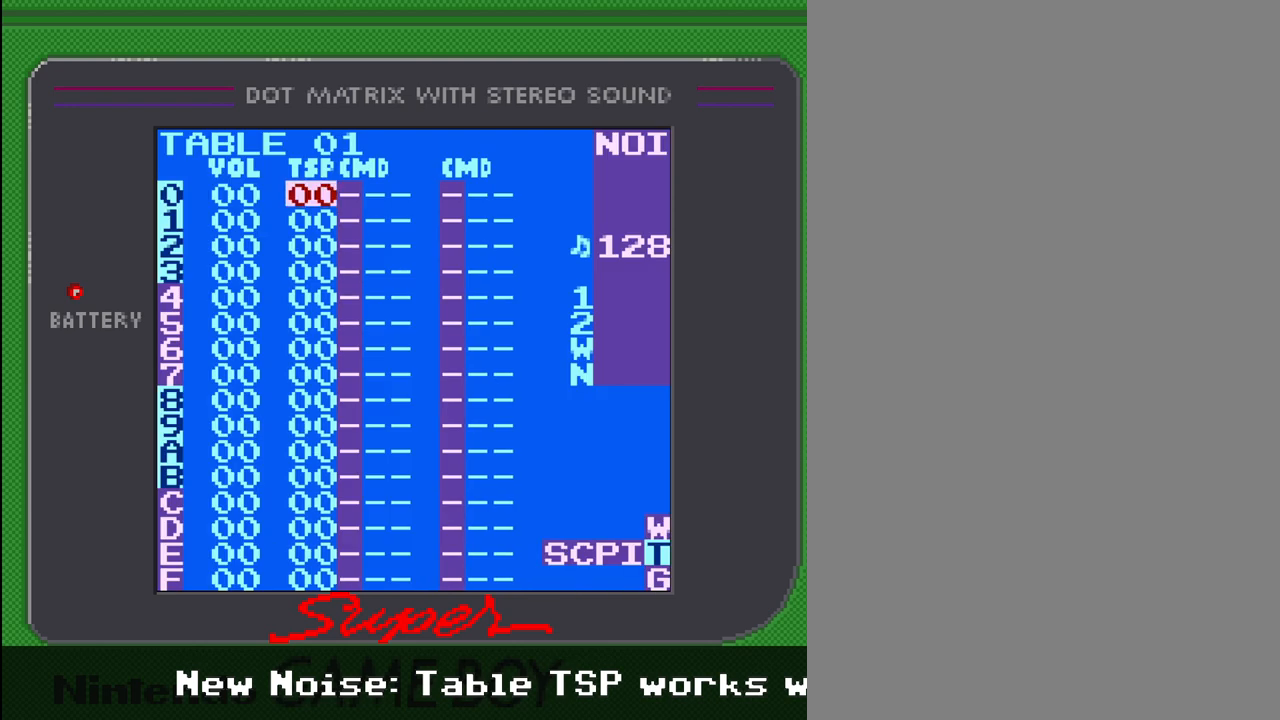
{"buttons": ["A"], "events": [[400, "A", "down"]]}
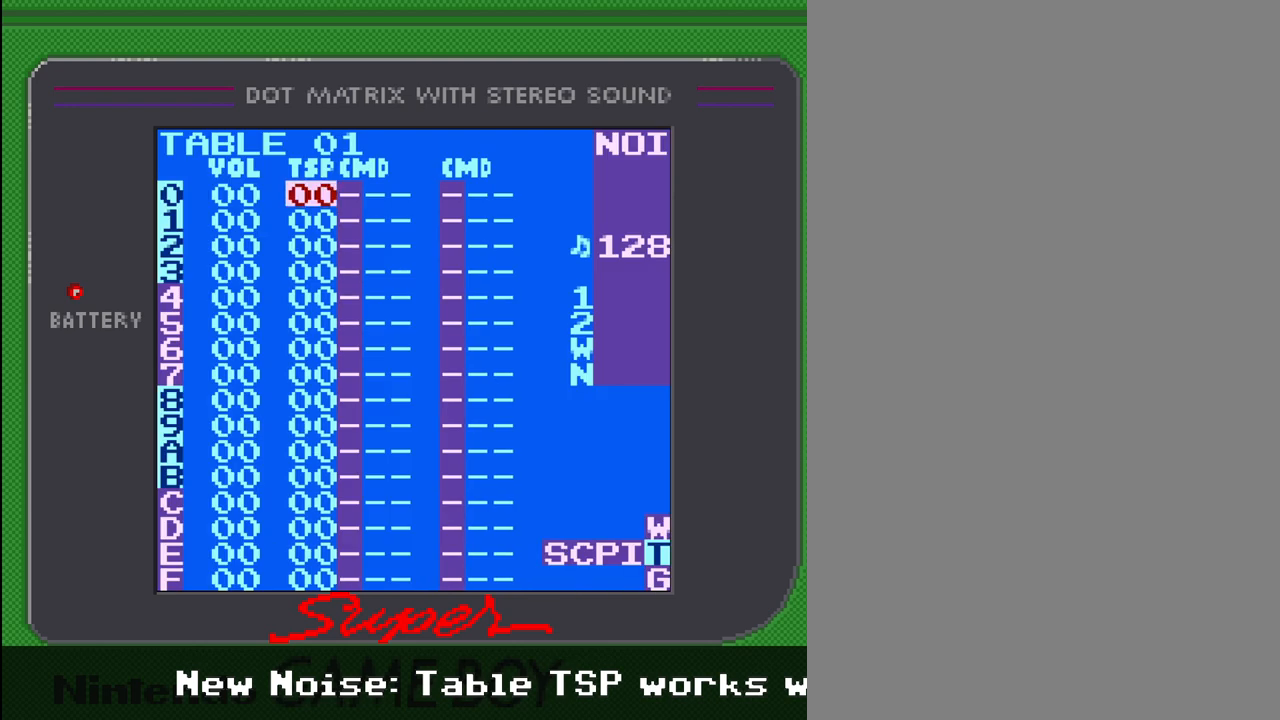
{"buttons": ["A"], "events": []}
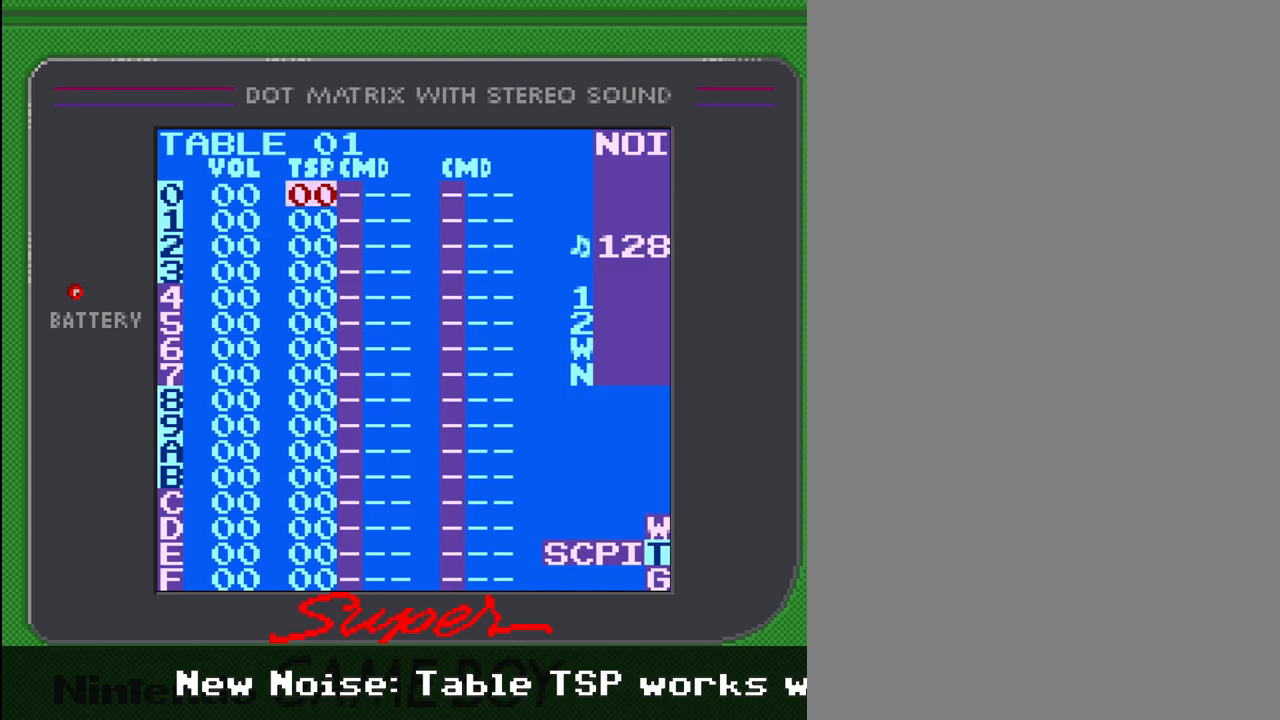
{"buttons": ["A"], "events": [[333, "DPAD_RIGHT", "down"], [467, "DPAD_RIGHT", "up"]]}
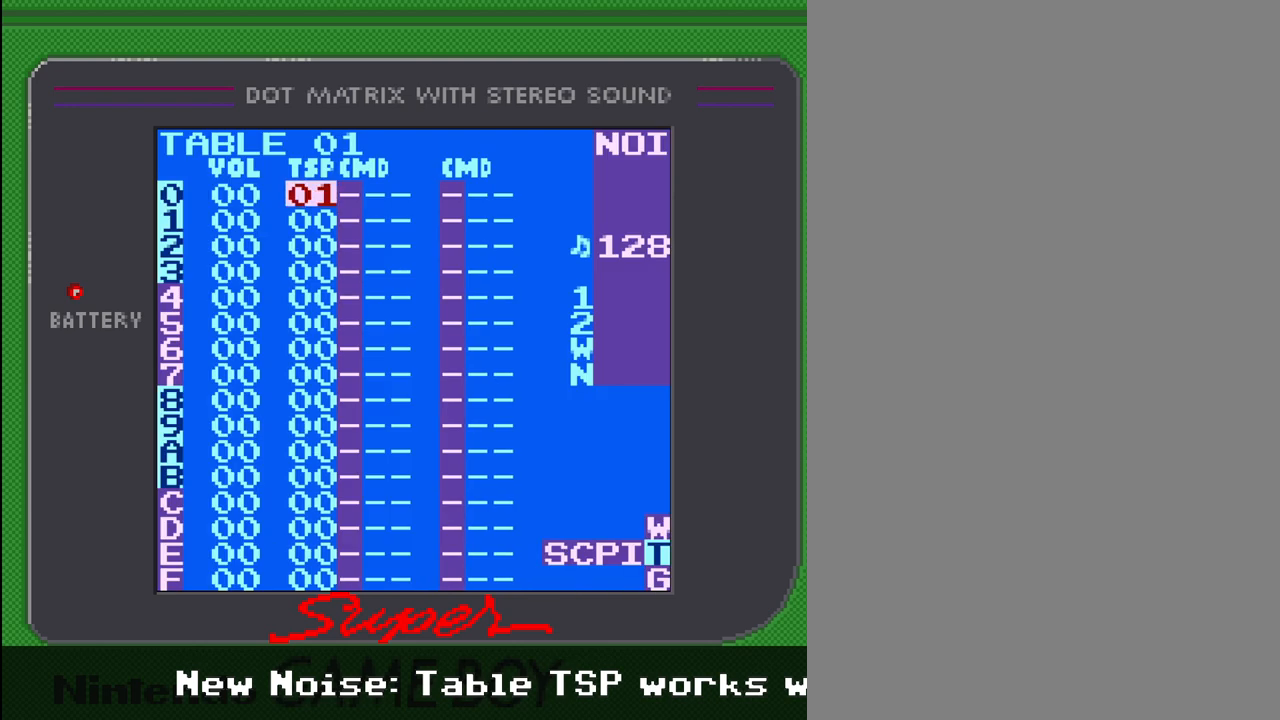
{"buttons": ["A"], "events": [[333, "DPAD_RIGHT", "down"], [433, "DPAD_RIGHT", "up"]]}
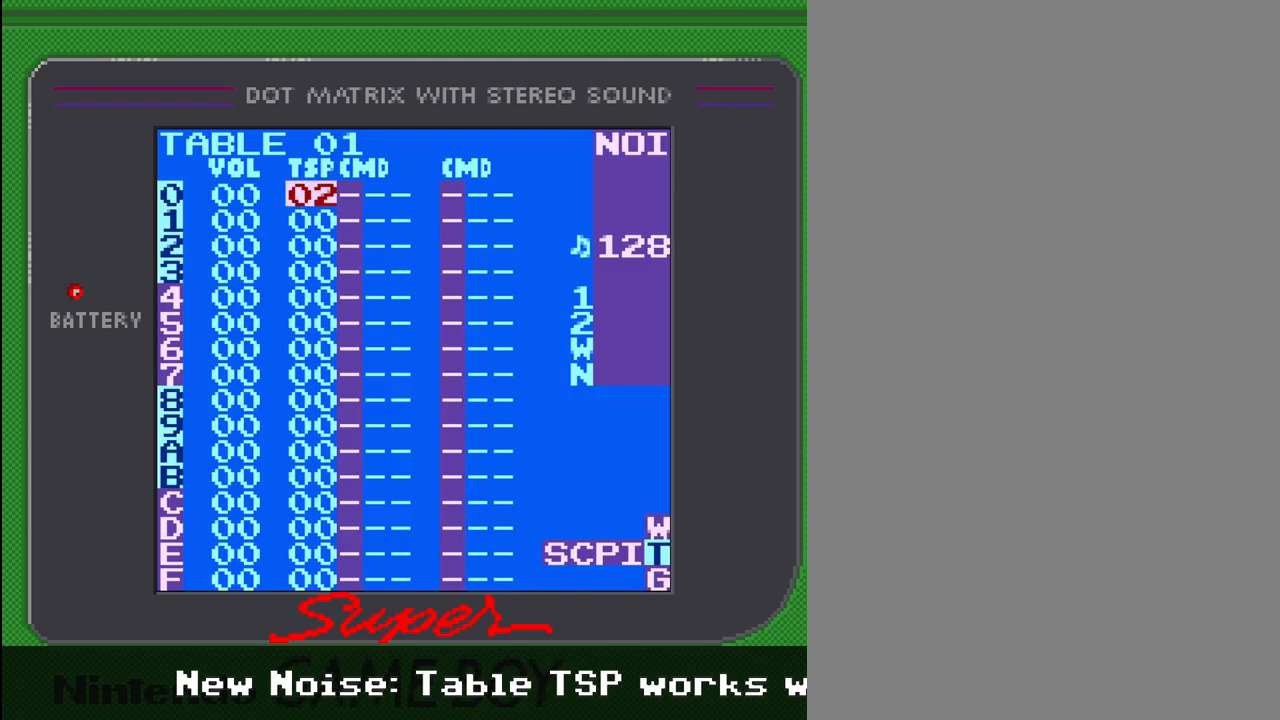
{"buttons": ["A"], "events": []}
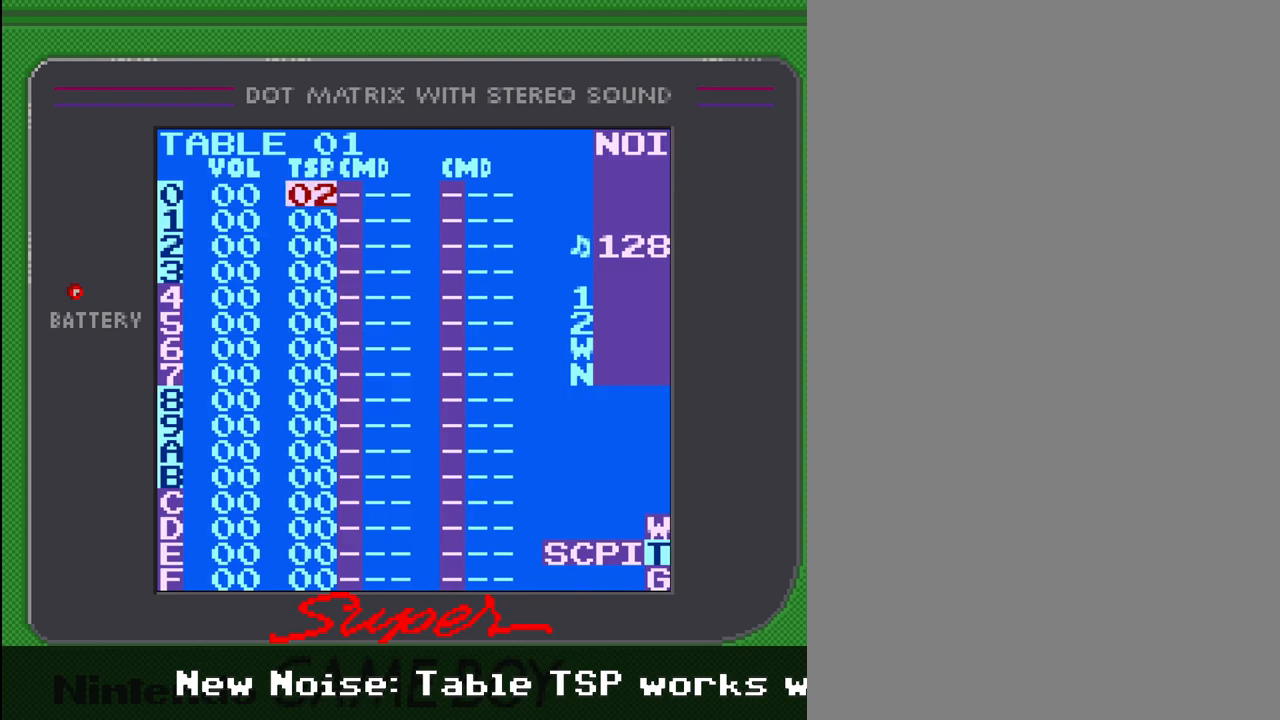
{"buttons": [], "events": [[500, "A", "up"]]}
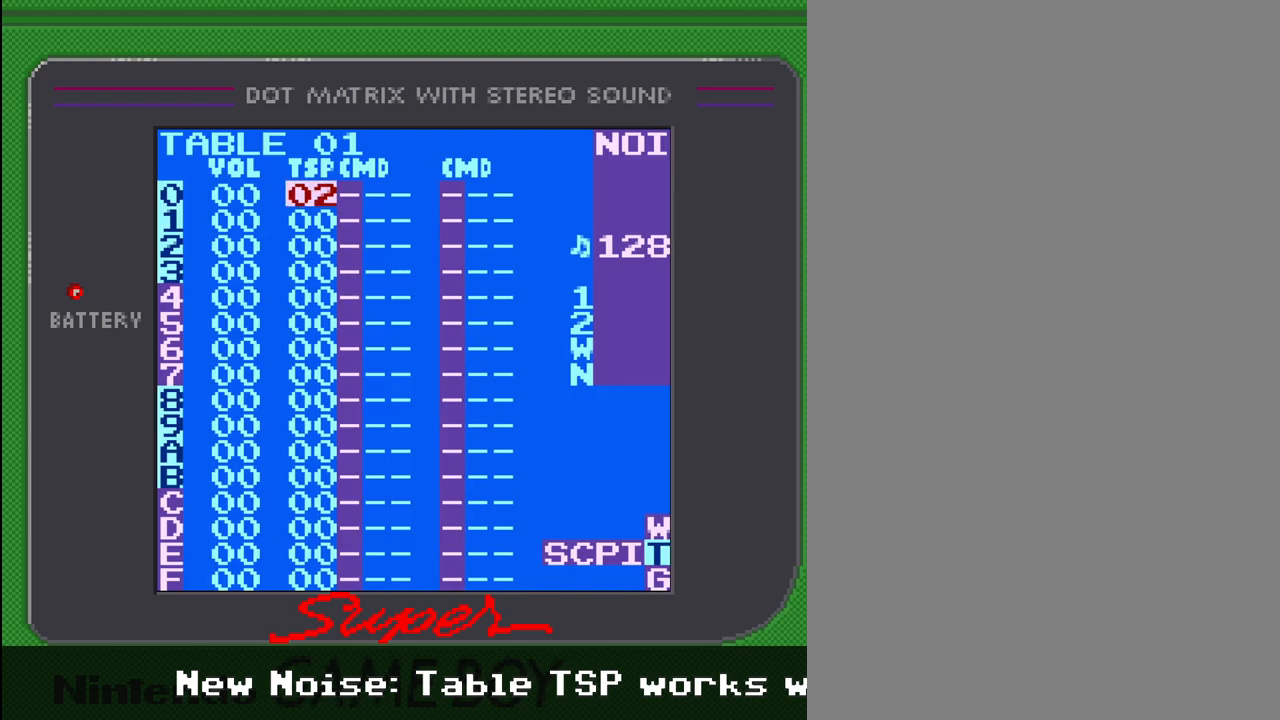
{"buttons": ["A"], "events": [[100, "DPAD_DOWN", "down"], [167, "DPAD_DOWN", "up"], [200, "A", "down"], [433, "DPAD_RIGHT", "down"], [500, "DPAD_RIGHT", "up"]]}
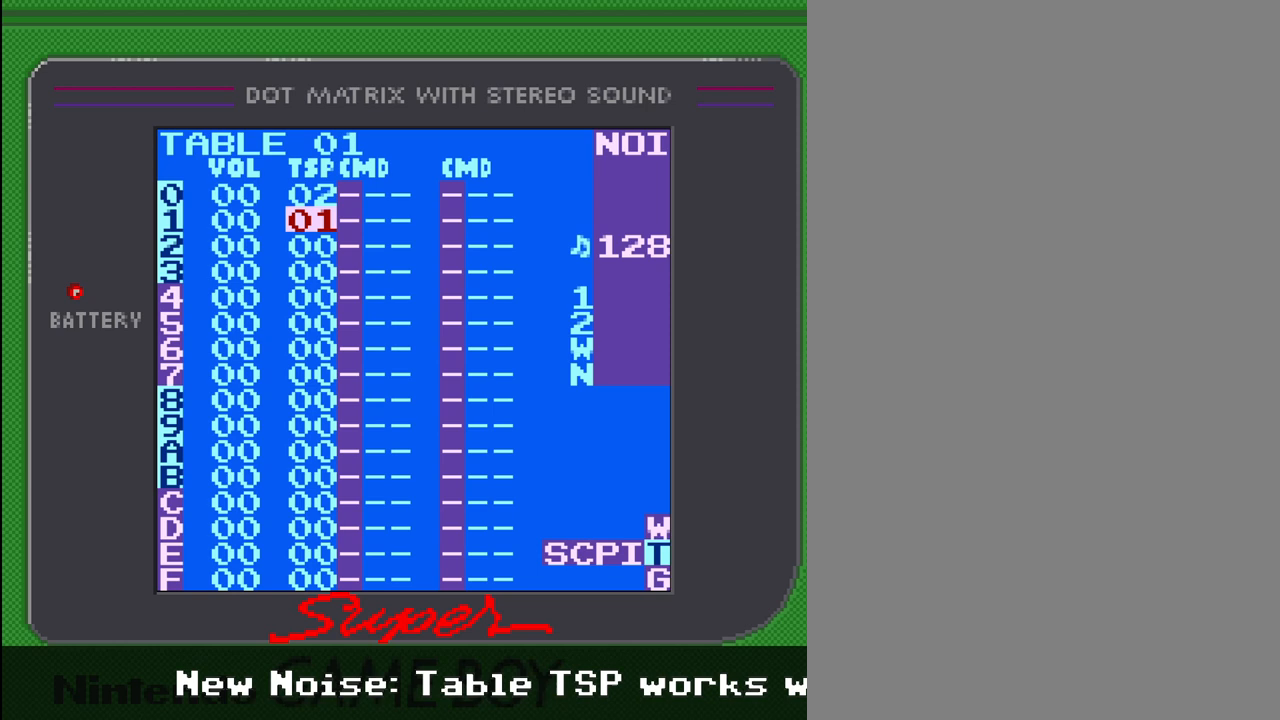
{"buttons": [], "events": [[367, "A", "up"]]}
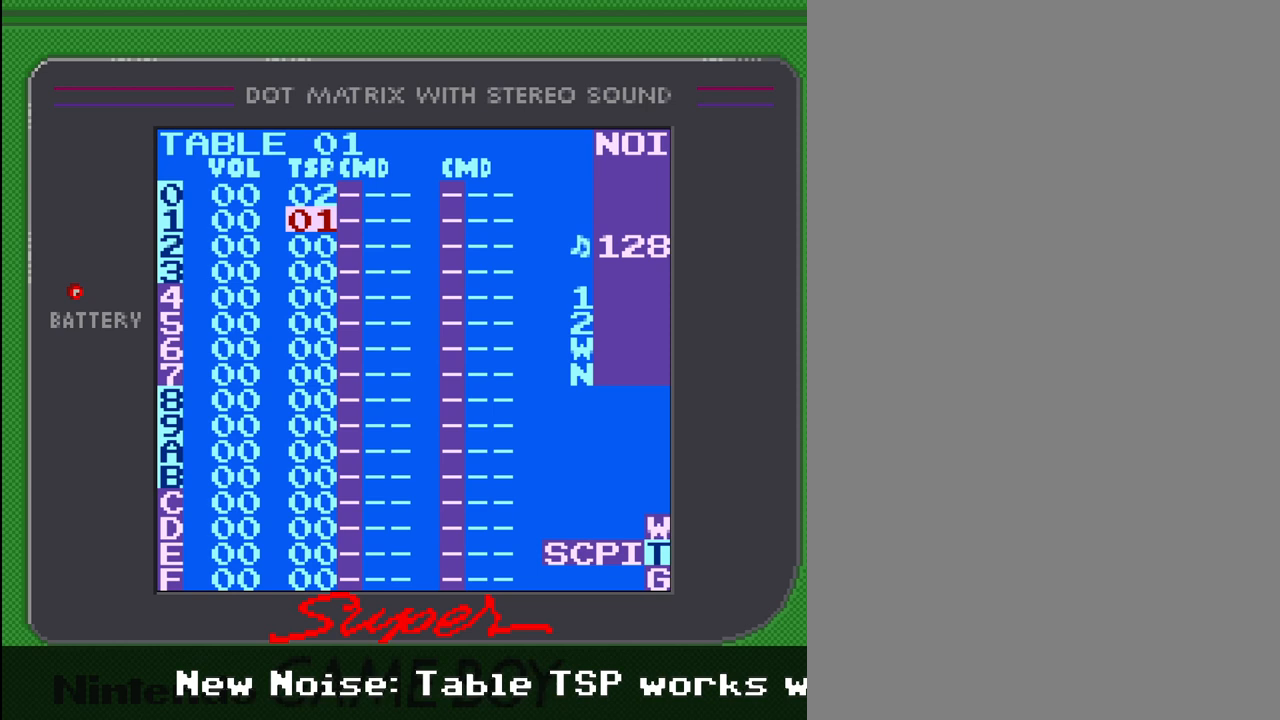
{"buttons": ["SELECT"], "events": [[133, "SELECT", "down"], [300, "DPAD_LEFT", "down"], [433, "DPAD_LEFT", "up"]]}
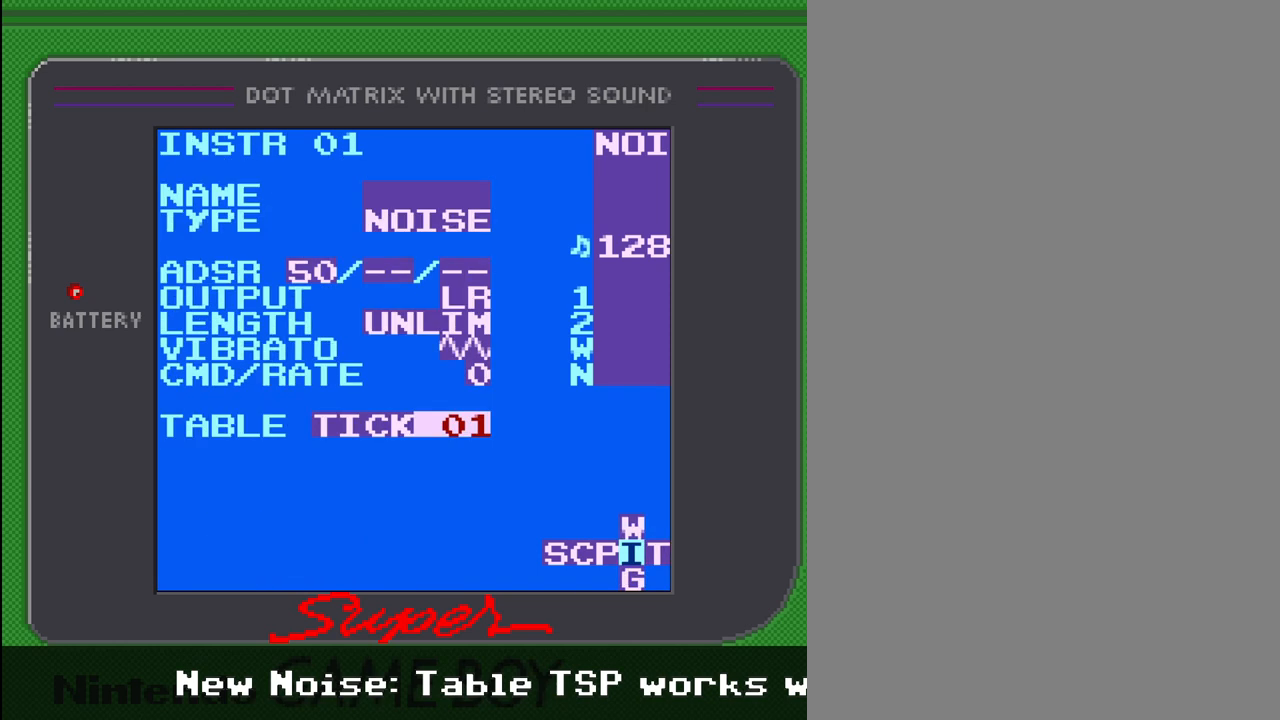
{"buttons": ["A"], "events": [[33, "DPAD_LEFT", "down"], [200, "DPAD_LEFT", "up"], [200, "SELECT", "up"], [433, "A", "down"]]}
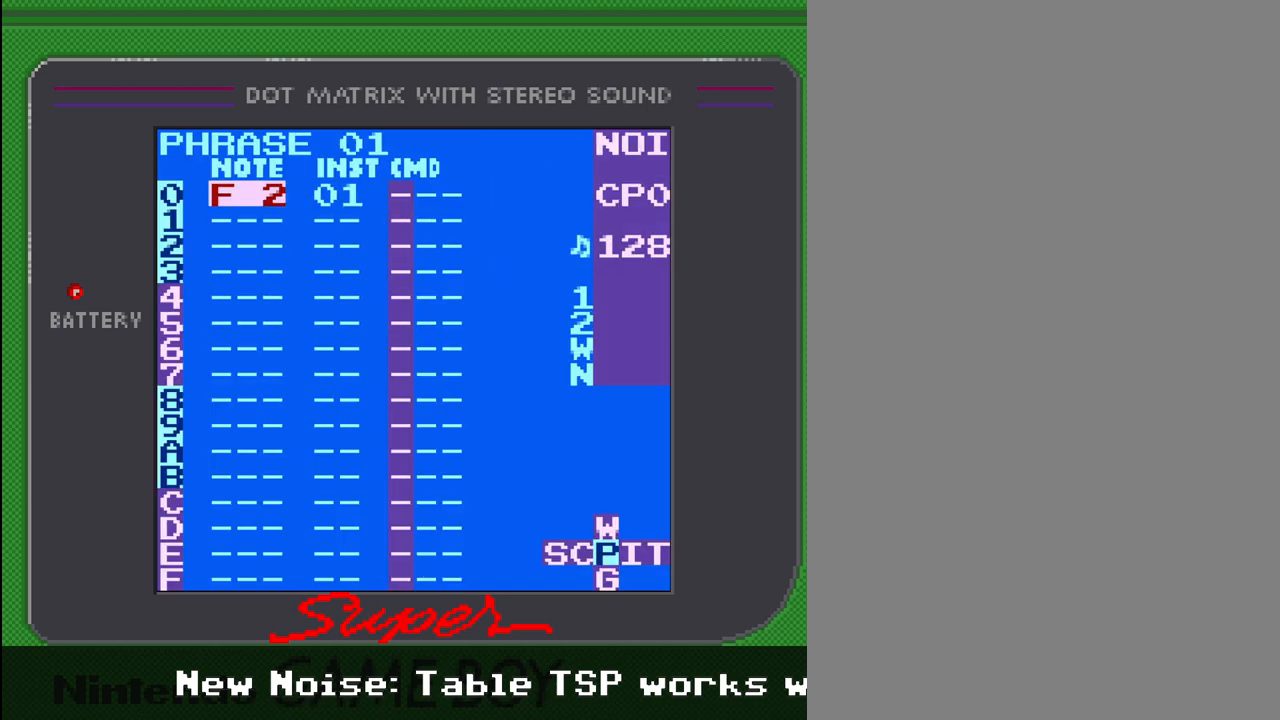
{"buttons": ["A"], "events": []}
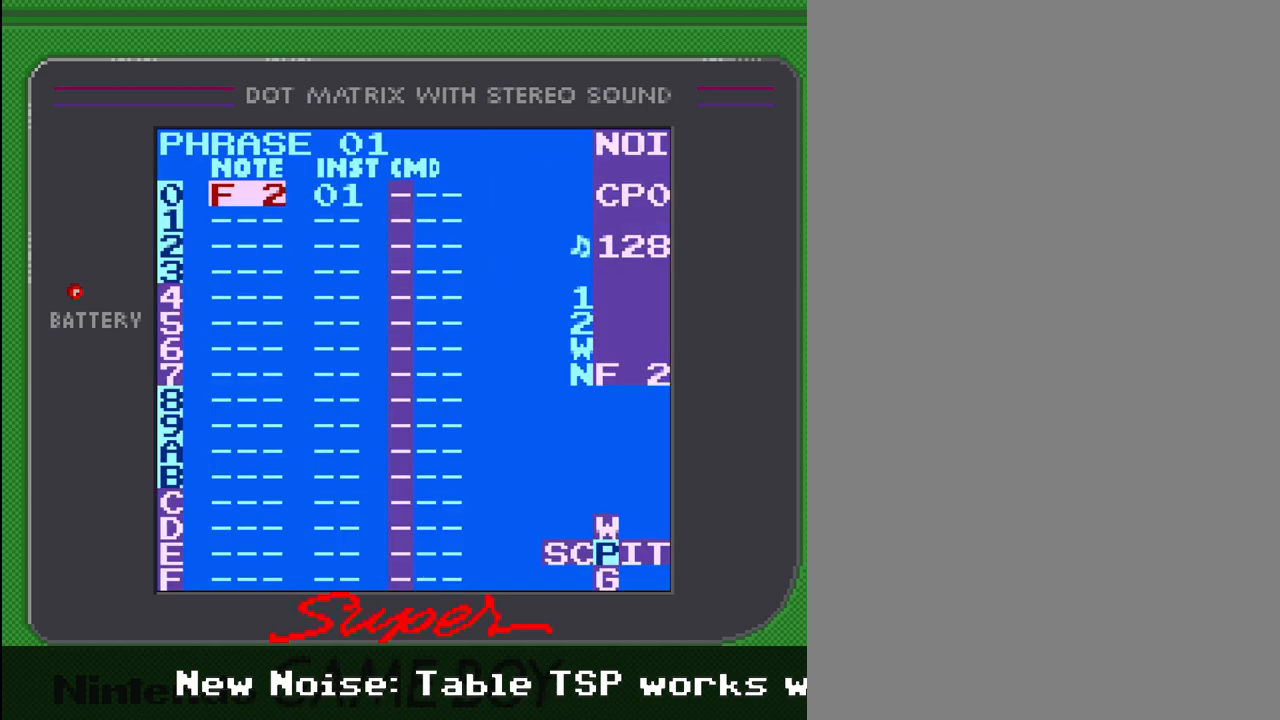
{"buttons": [], "events": [[233, "A", "up"]]}
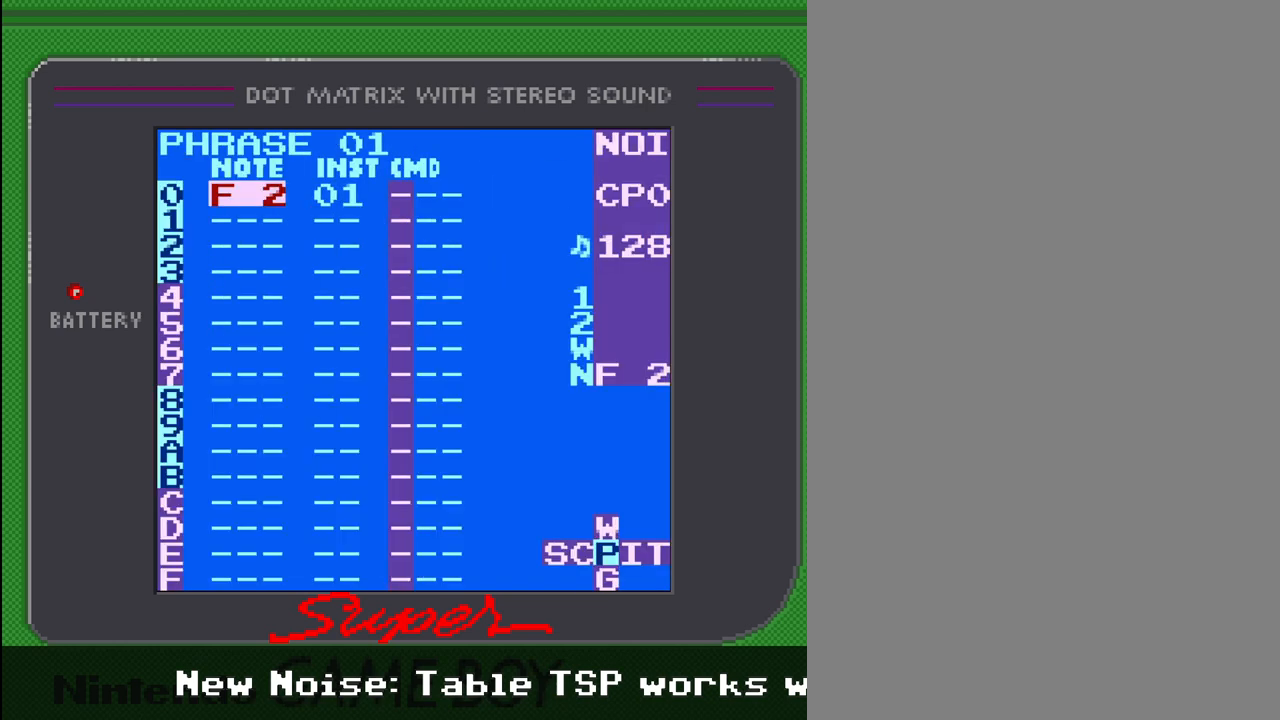
{"buttons": ["SELECT"], "events": [[467, "SELECT", "down"]]}
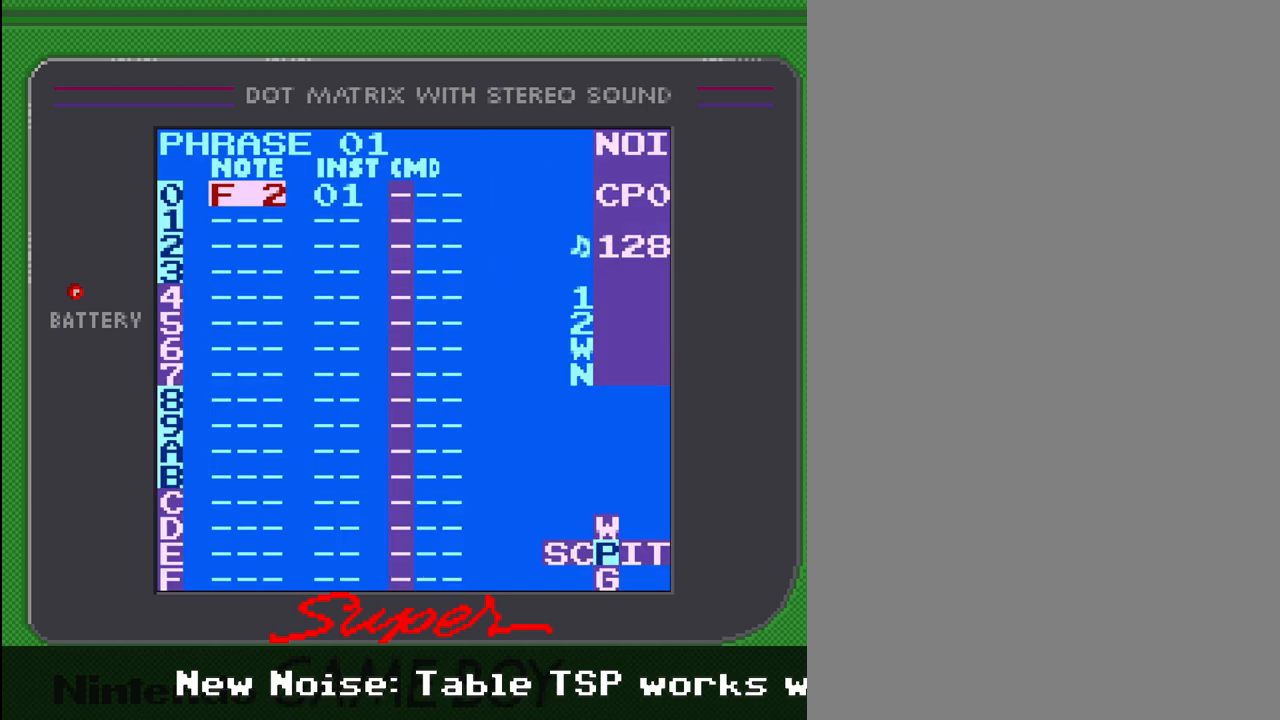
{"buttons": ["SELECT"], "events": [[133, "DPAD_RIGHT", "down"], [233, "DPAD_RIGHT", "up"], [367, "DPAD_RIGHT", "down"], [500, "DPAD_RIGHT", "up"]]}
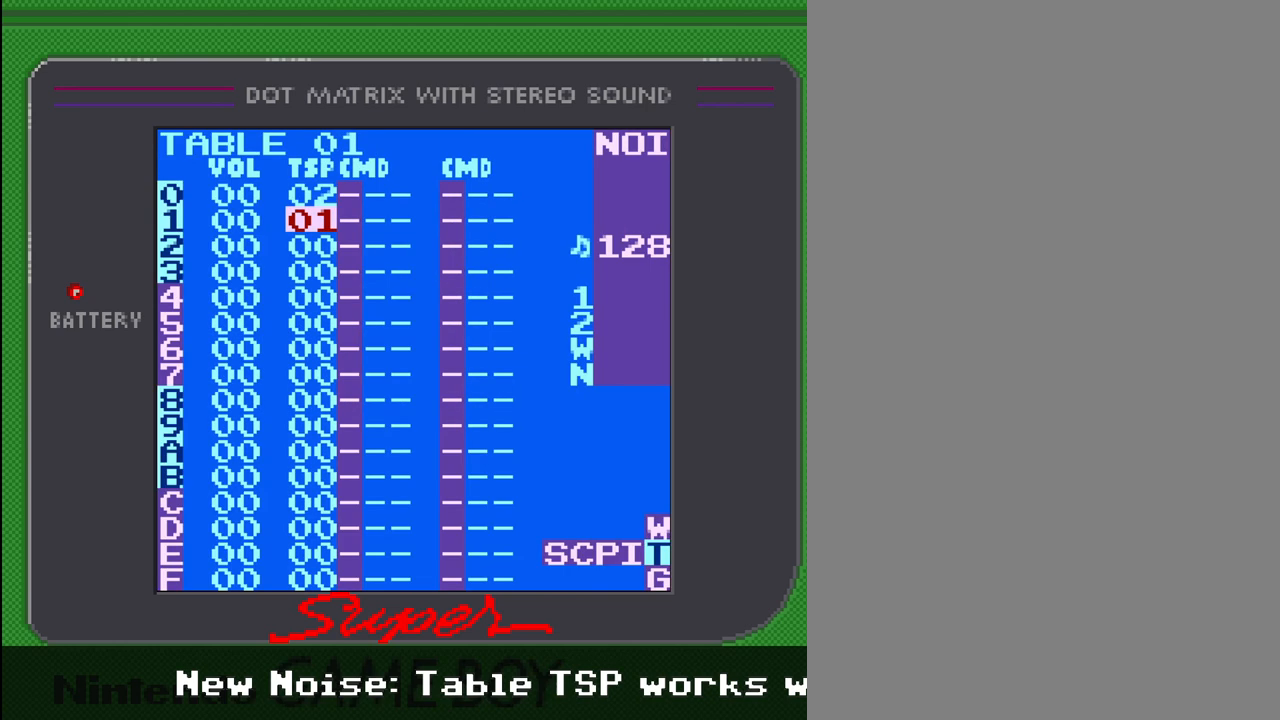
{"buttons": [], "events": [[100, "SELECT", "up"]]}
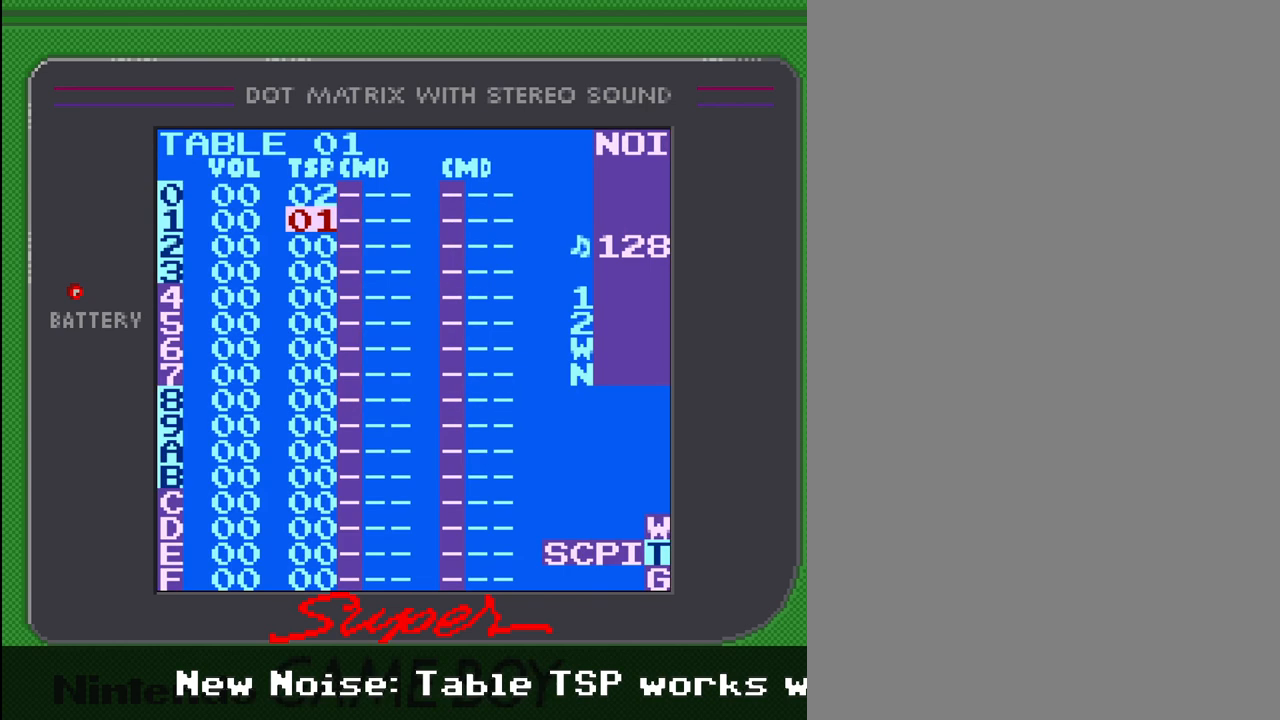
{"buttons": [], "events": [[233, "SELECT", "down"], [300, "DPAD_LEFT", "down"], [433, "DPAD_LEFT", "up"], [467, "SELECT", "up"]]}
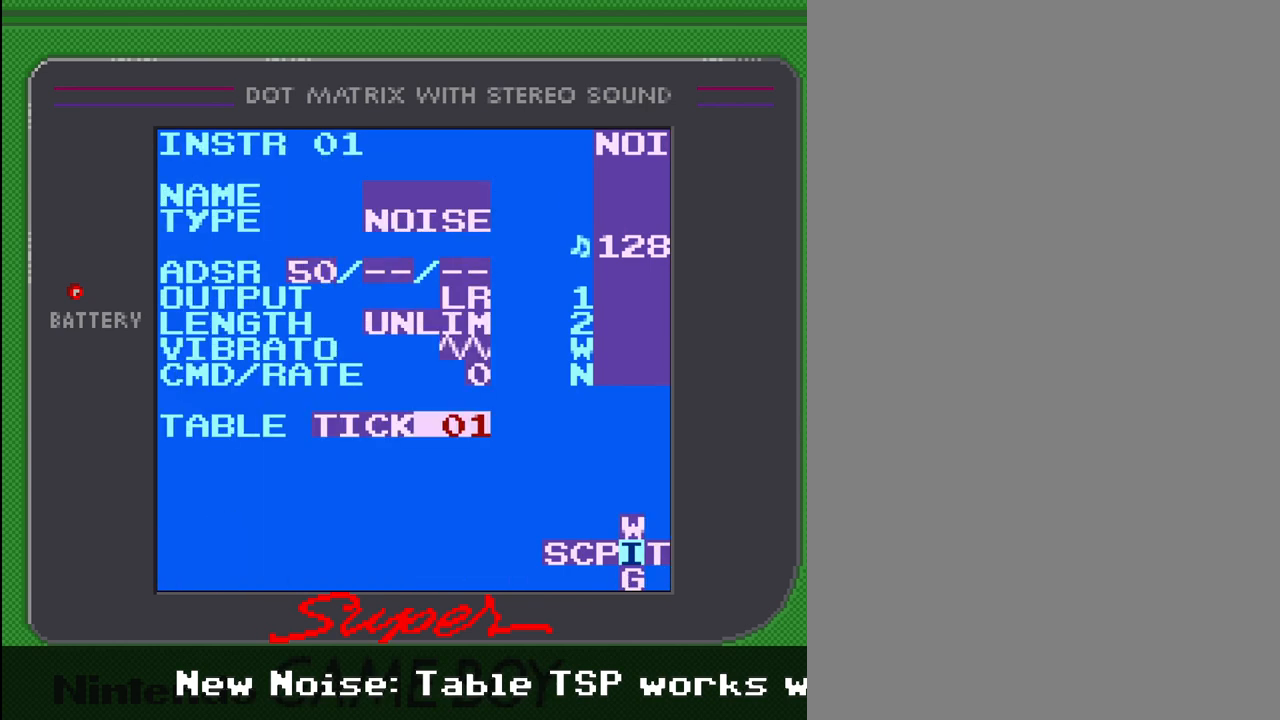
{"buttons": ["DPAD_RIGHT"], "events": [[33, "SELECT", "down"], [100, "DPAD_LEFT", "down"], [233, "DPAD_LEFT", "up"], [300, "SELECT", "up"], [500, "DPAD_RIGHT", "down"]]}
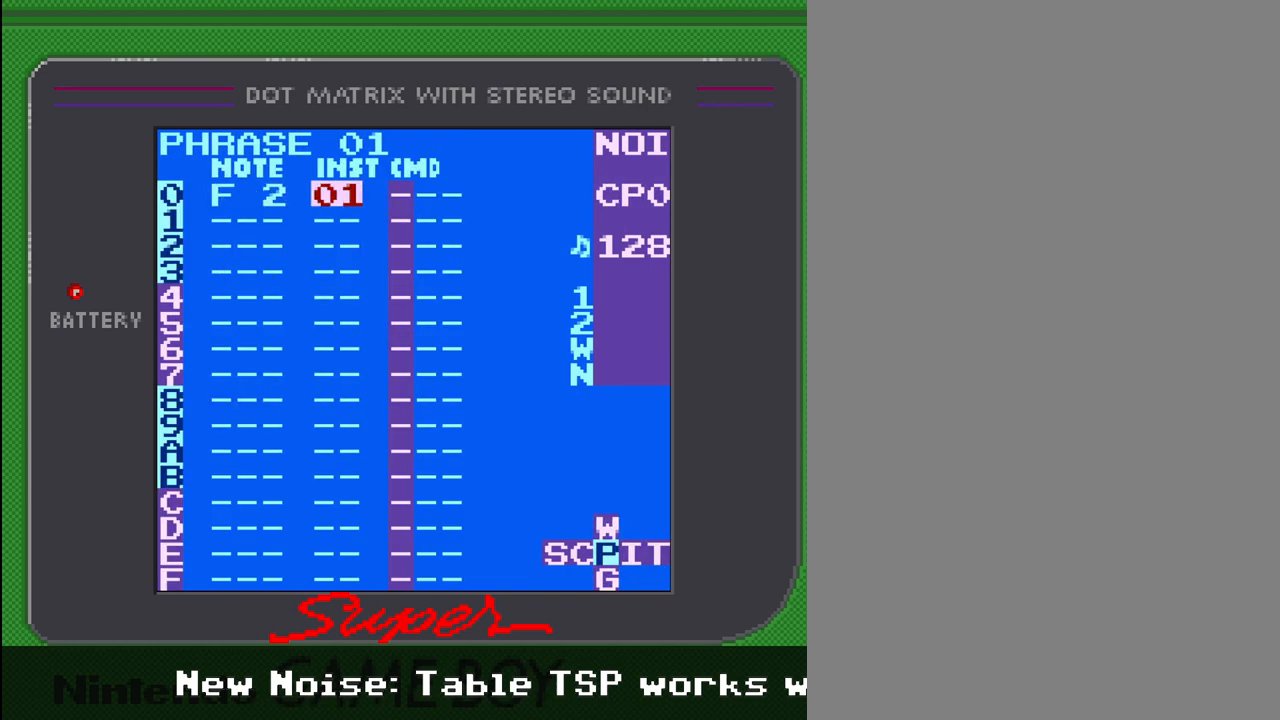
{"buttons": [], "events": [[100, "DPAD_RIGHT", "up"], [333, "DPAD_RIGHT", "down"], [467, "DPAD_RIGHT", "up"]]}
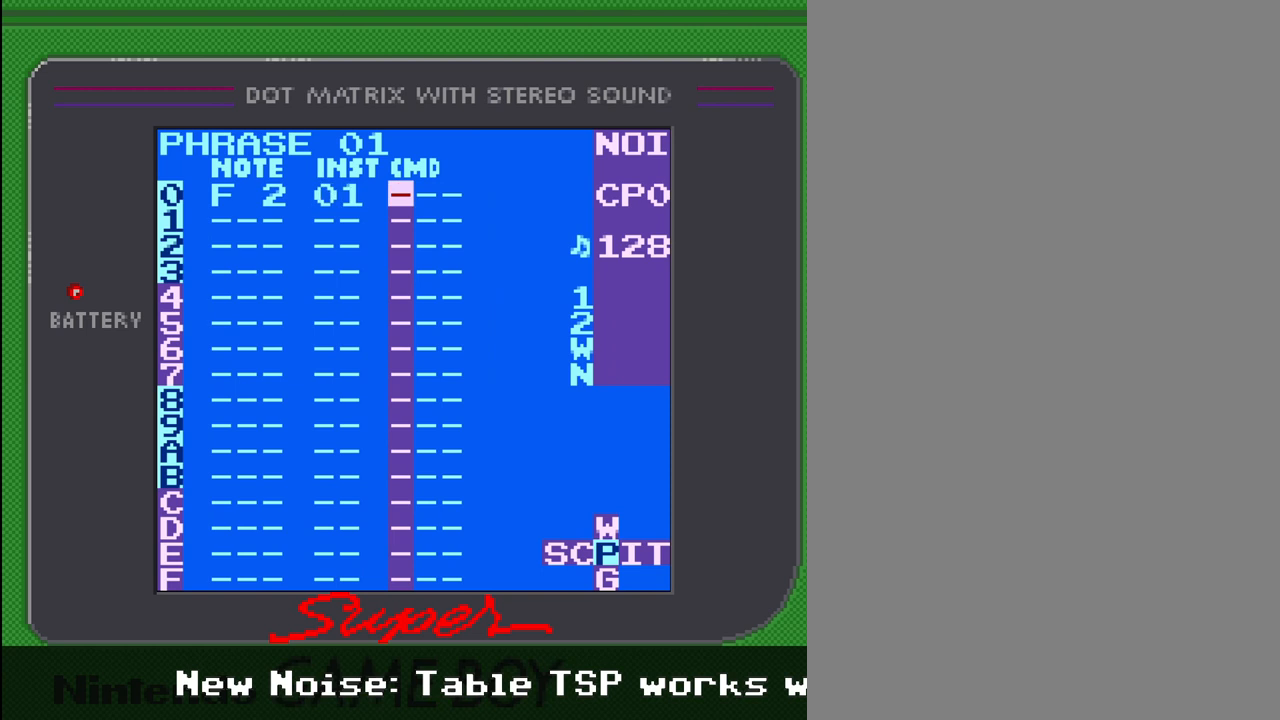
{"buttons": ["A", "DPAD_RIGHT"], "events": [[33, "A", "down"], [400, "DPAD_RIGHT", "down"]]}
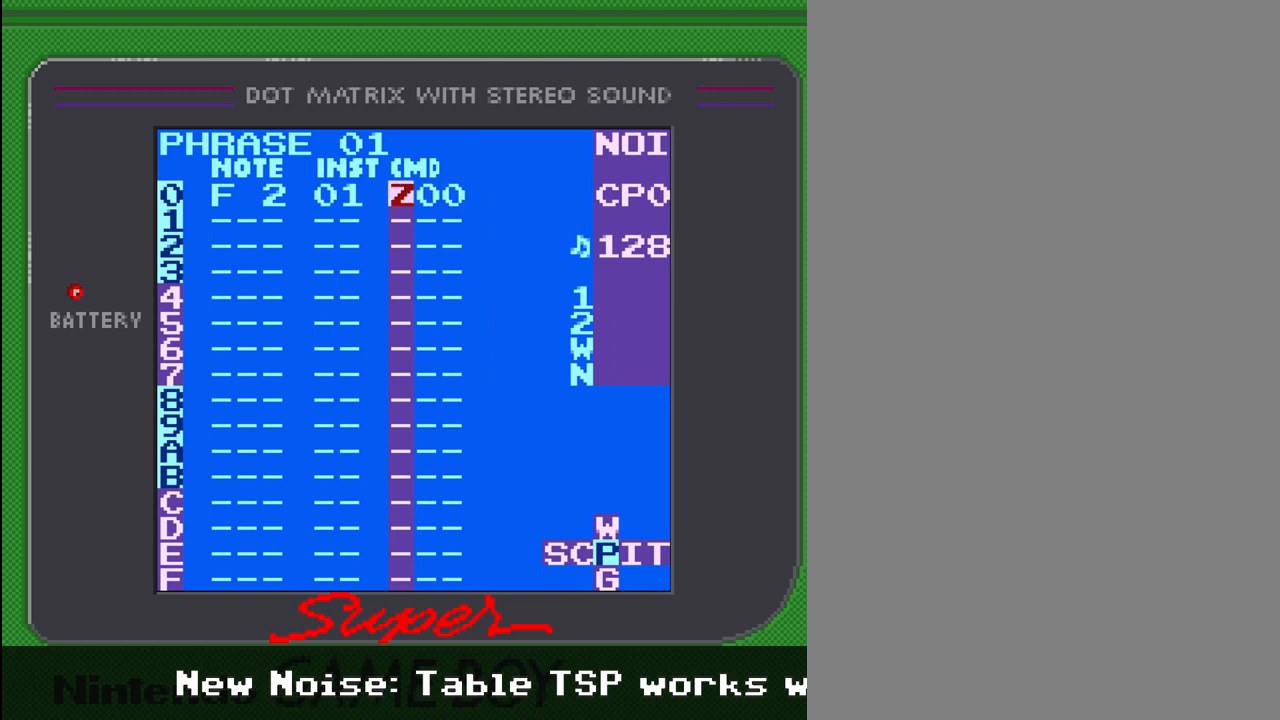
{"buttons": ["A", "DPAD_LEFT"], "events": [[167, "DPAD_RIGHT", "up"], [333, "DPAD_LEFT", "down"]]}
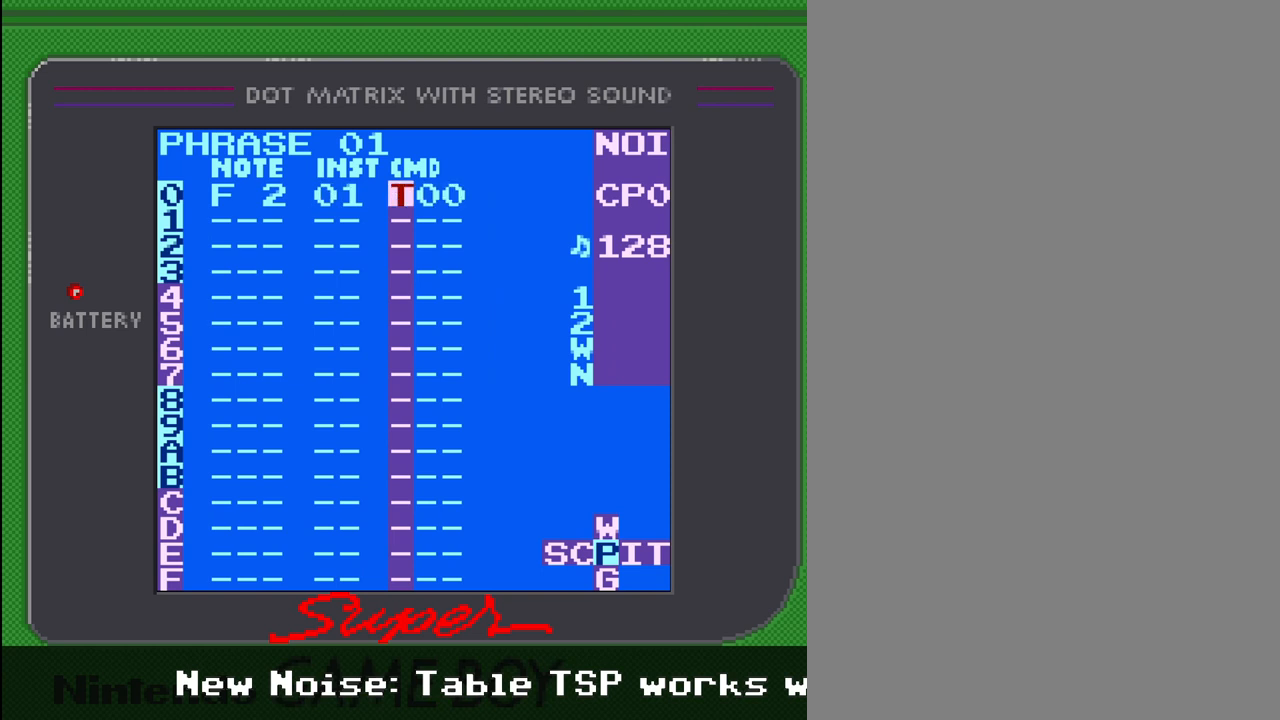
{"buttons": ["A"], "events": [[33, "DPAD_LEFT", "up"], [200, "DPAD_LEFT", "down"], [300, "DPAD_LEFT", "up"]]}
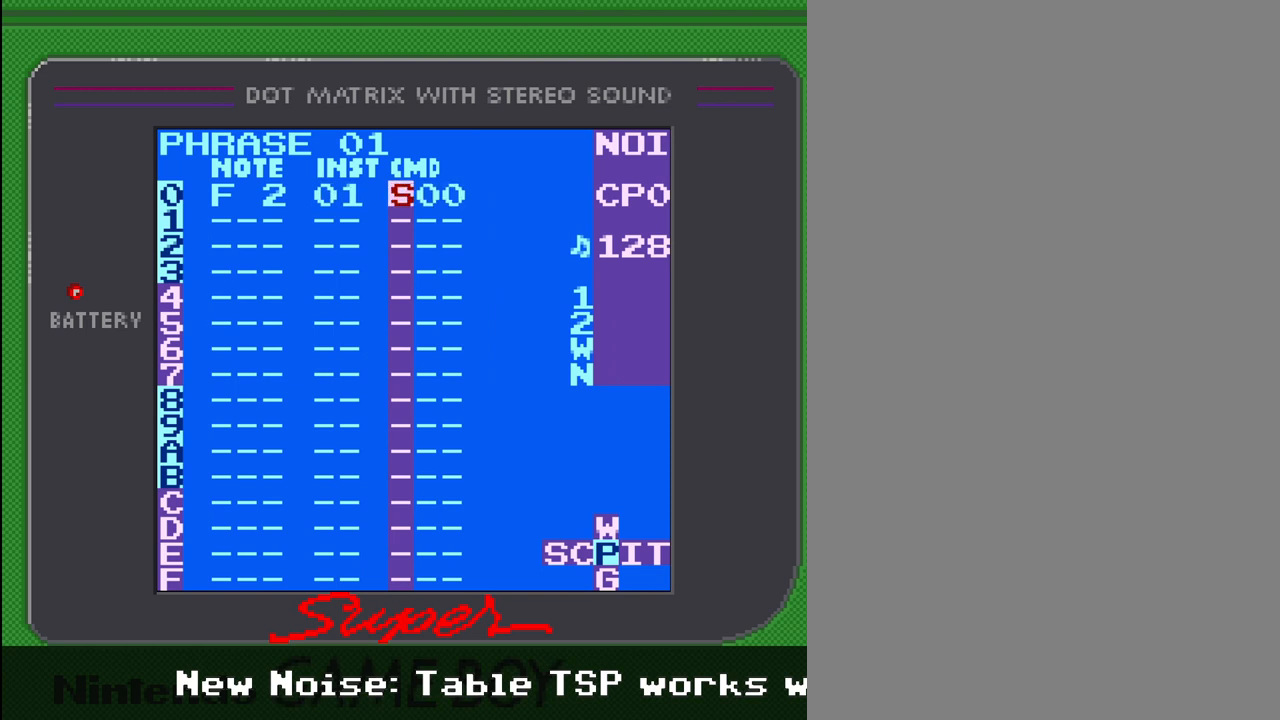
{"buttons": ["DPAD_RIGHT"], "events": [[267, "A", "up"], [433, "DPAD_RIGHT", "down"]]}
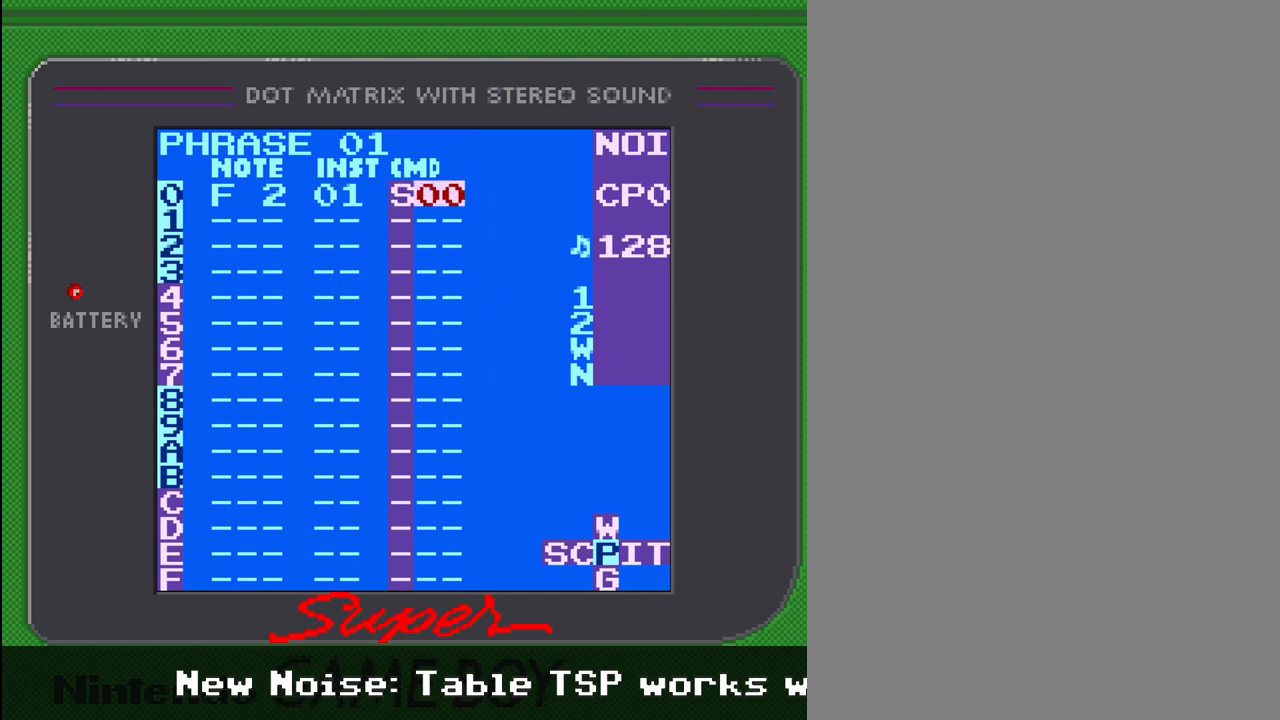
{"buttons": ["A"], "events": [[67, "DPAD_RIGHT", "up"], [133, "A", "down"], [333, "DPAD_UP", "down"], [433, "DPAD_UP", "up"]]}
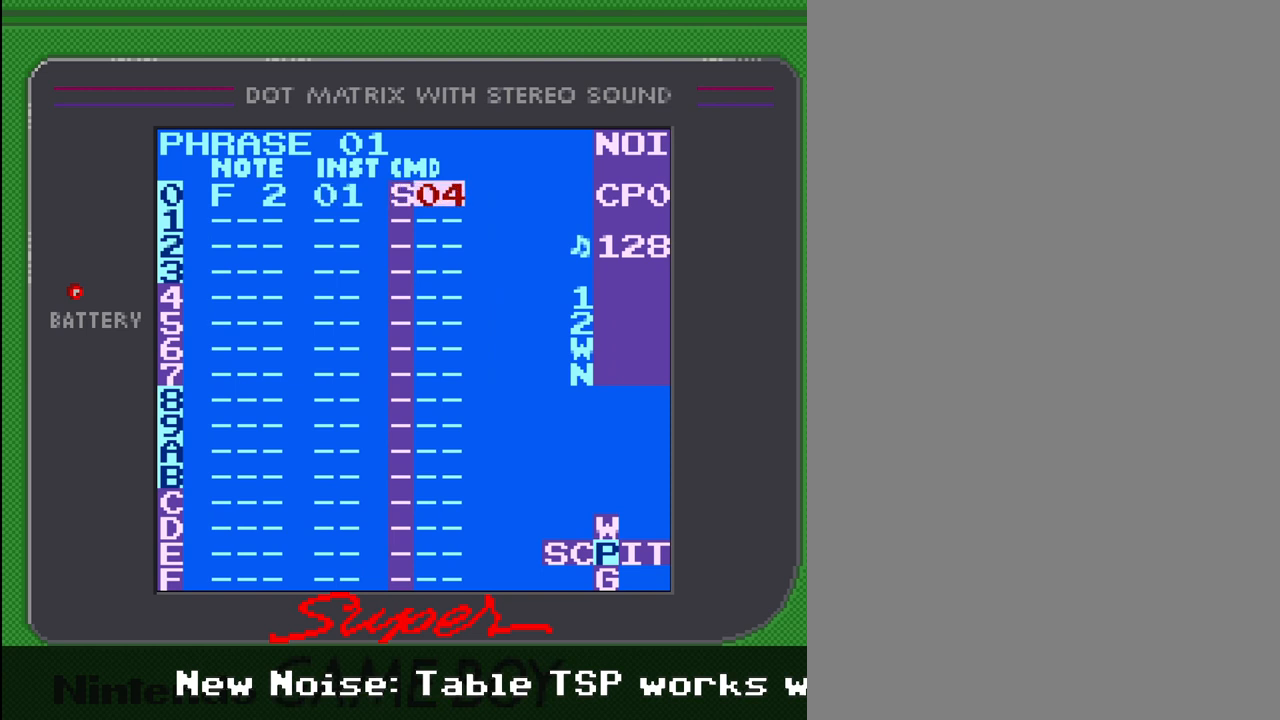
{"buttons": [], "events": [[433, "A", "up"]]}